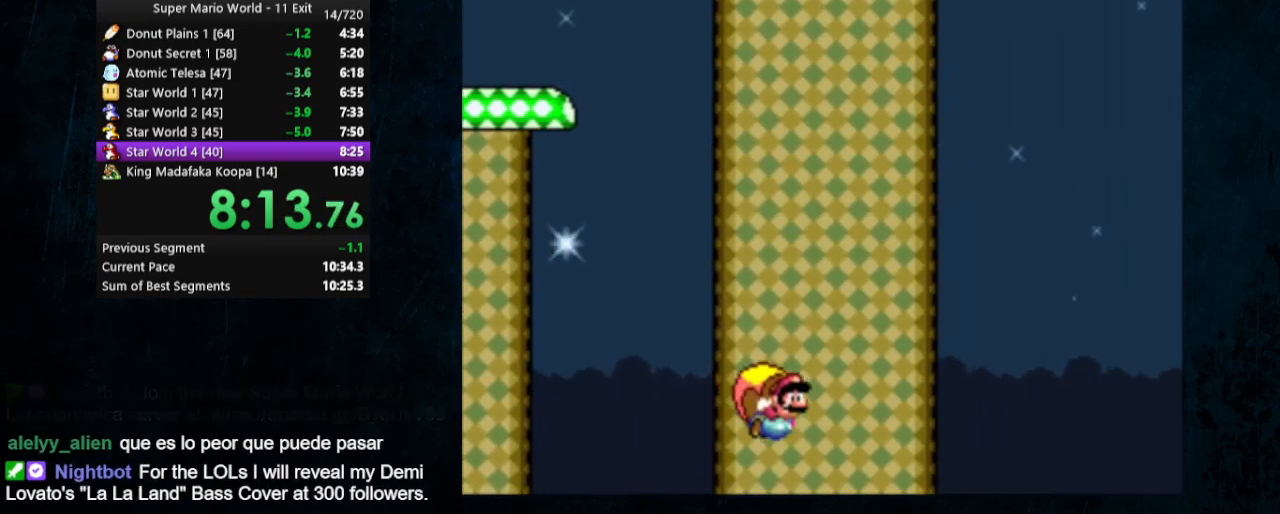
Gameplay with a controller (Nintendo layout); each line is a JSON object with the inputs held at the frame after it. "events" lists button and stick changes between this image and that frame as [ms after this image, input, new state], when the widget could be followed in between. Not read: L3 R3.
{"buttons": ["Y", "DPAD_LEFT"], "events": [[300, "DPAD_LEFT", "down"]]}
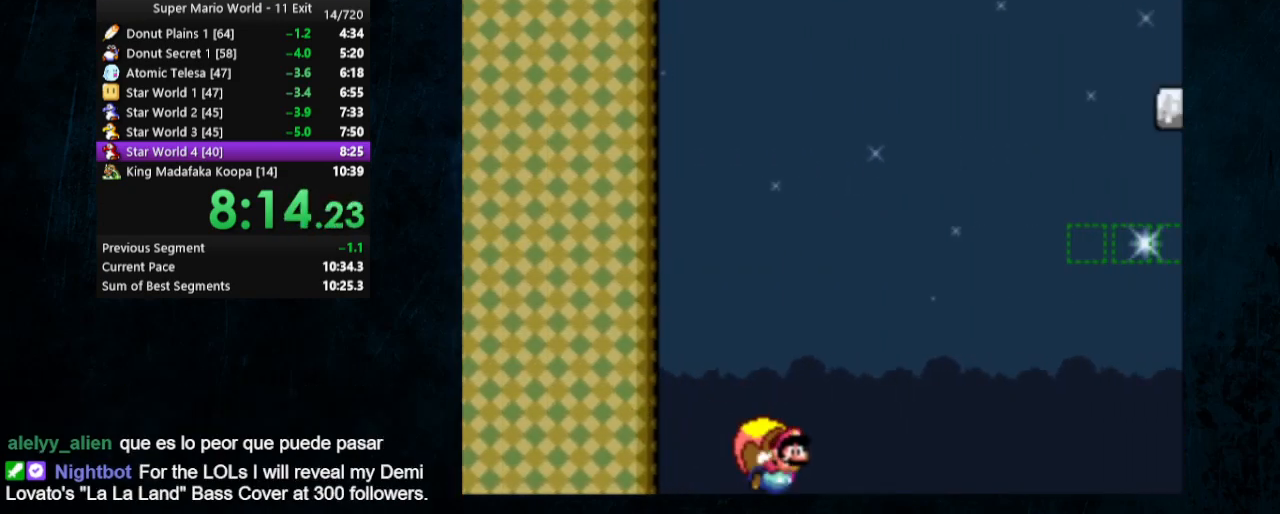
{"buttons": ["Y"], "events": [[367, "DPAD_LEFT", "up"]]}
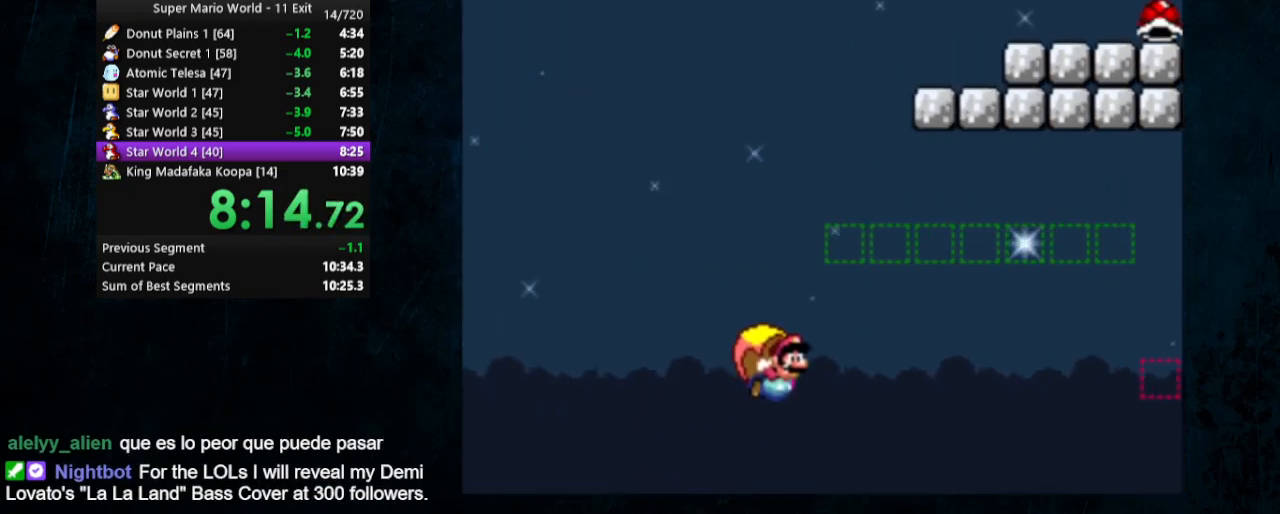
{"buttons": ["Y", "DPAD_LEFT"], "events": [[300, "DPAD_LEFT", "down"]]}
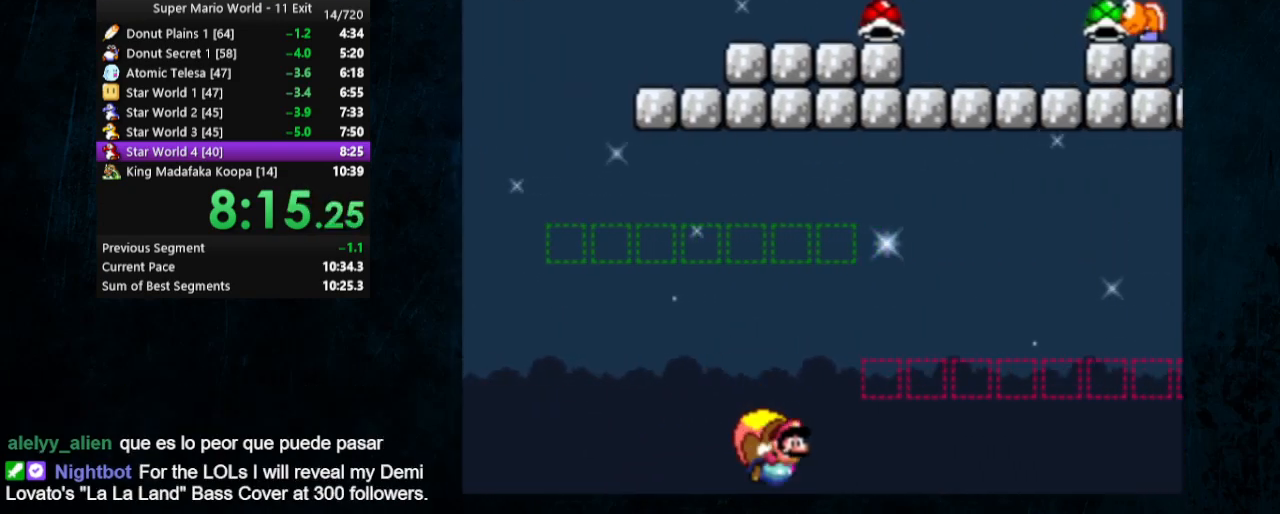
{"buttons": ["Y"], "events": [[167, "DPAD_LEFT", "up"]]}
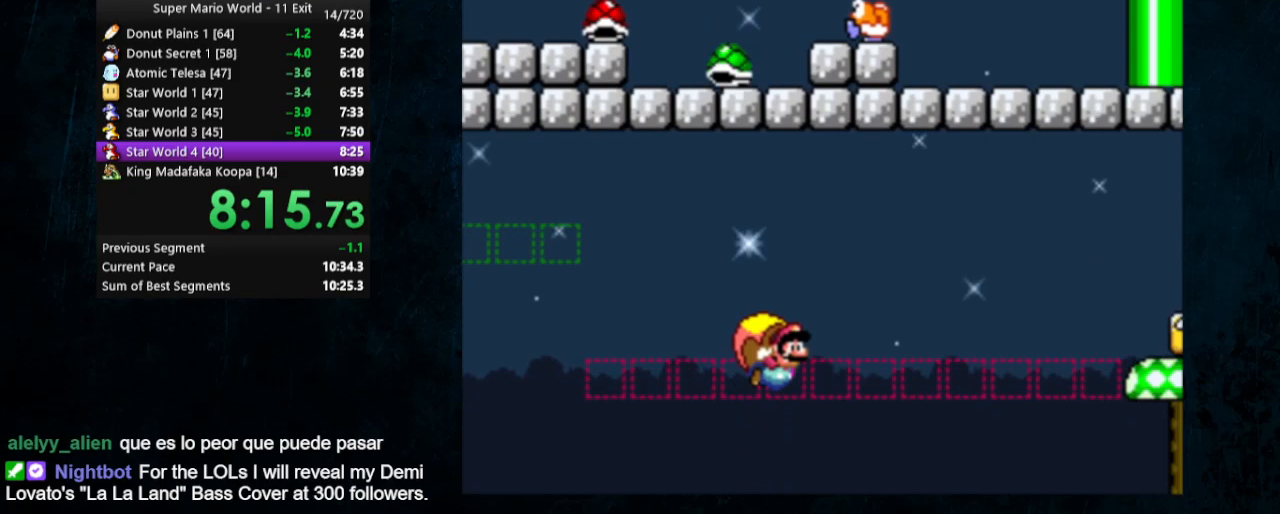
{"buttons": ["Y", "DPAD_LEFT"], "events": [[267, "DPAD_LEFT", "down"]]}
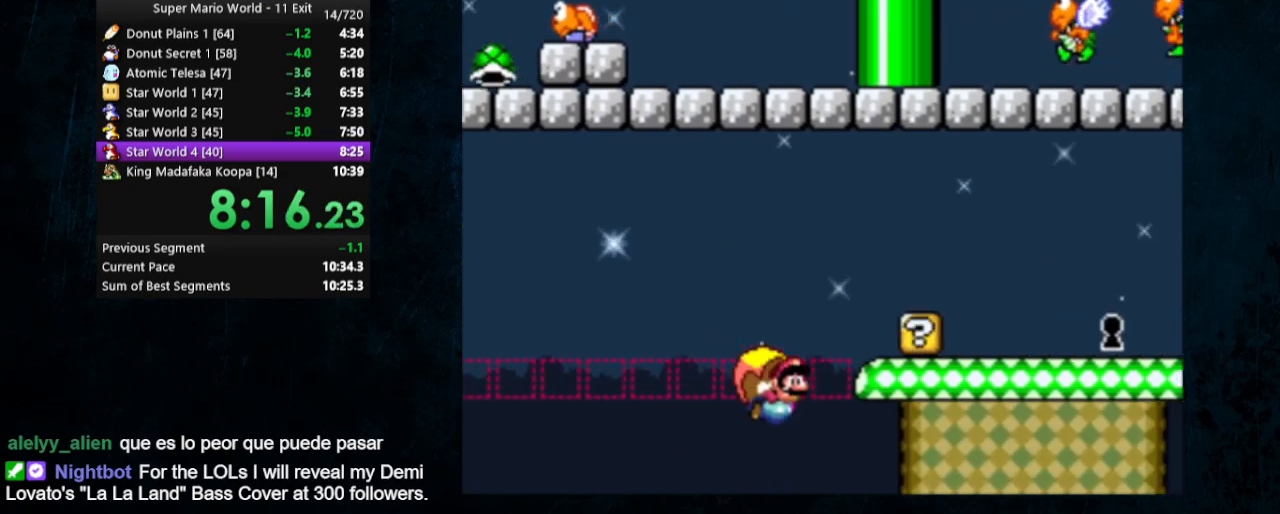
{"buttons": ["B", "Y"], "events": [[133, "DPAD_LEFT", "up"], [167, "Y", "up"], [233, "Y", "down"], [500, "B", "down"]]}
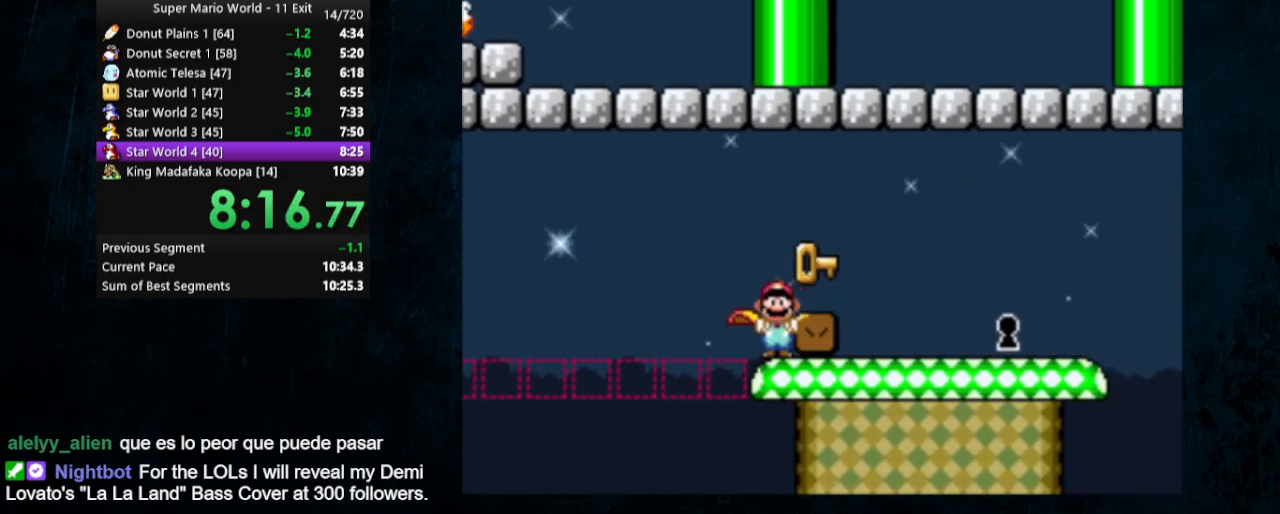
{"buttons": ["Y", "DPAD_RIGHT"], "events": [[67, "B", "up"], [267, "DPAD_RIGHT", "down"]]}
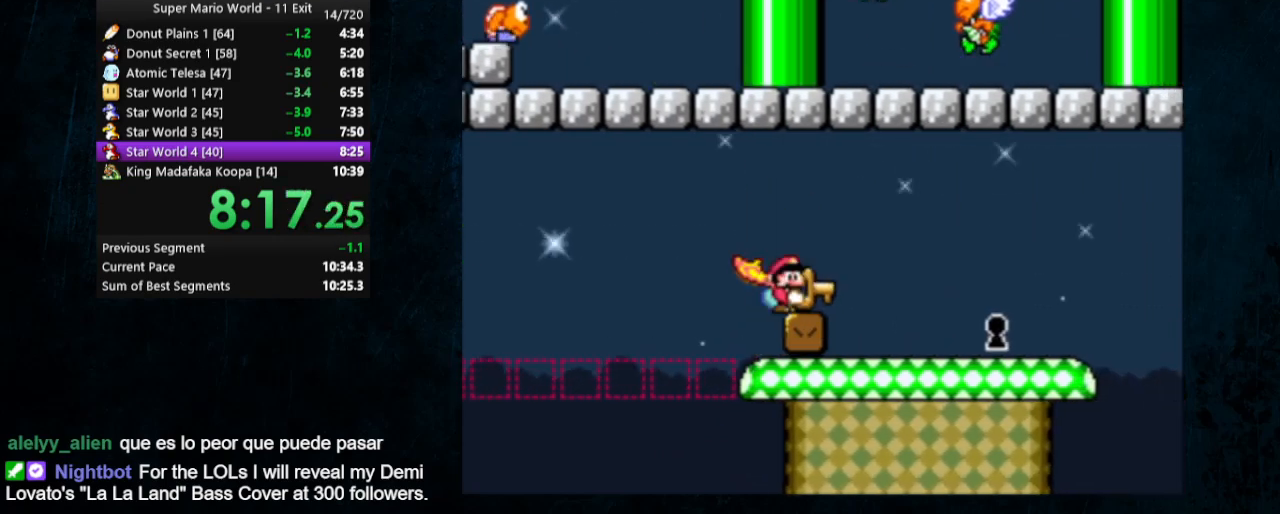
{"buttons": ["Y", "DPAD_RIGHT"], "events": []}
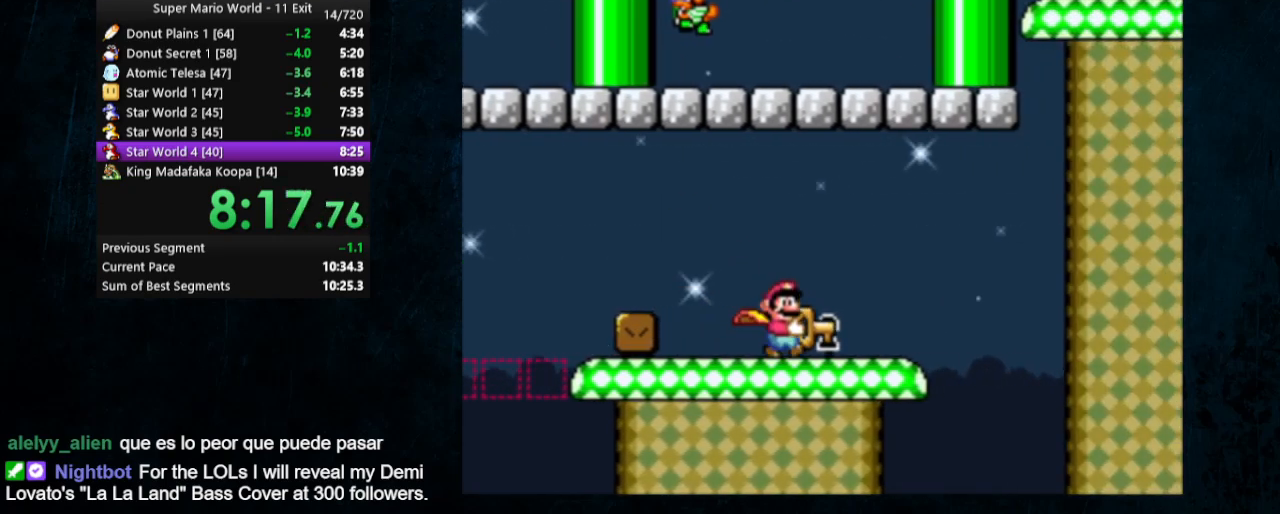
{"buttons": [], "events": [[233, "DPAD_RIGHT", "up"], [300, "Y", "up"]]}
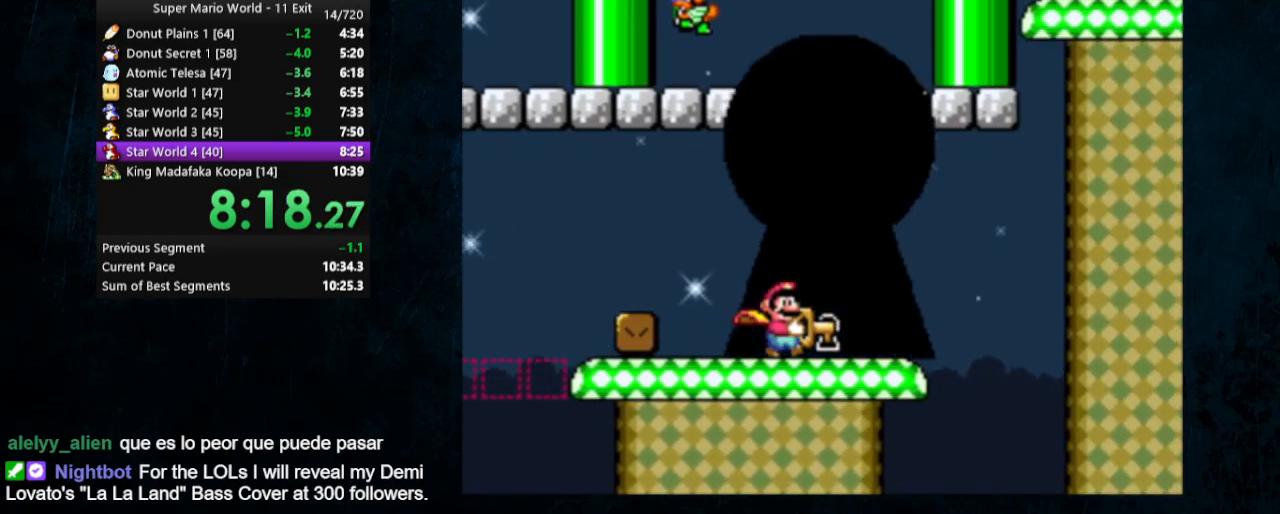
{"buttons": [], "events": []}
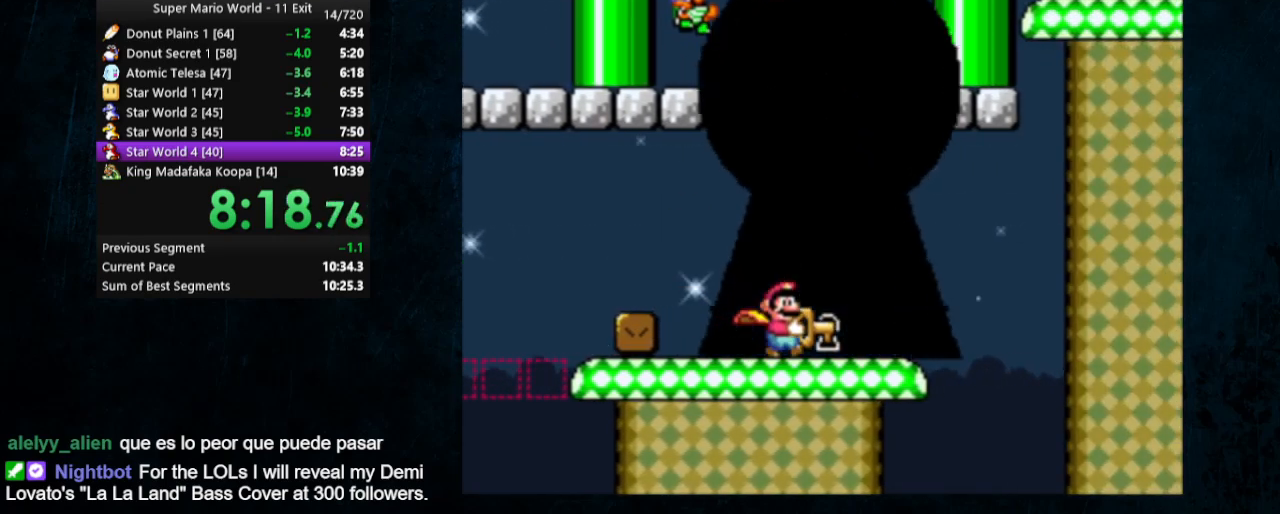
{"buttons": [], "events": []}
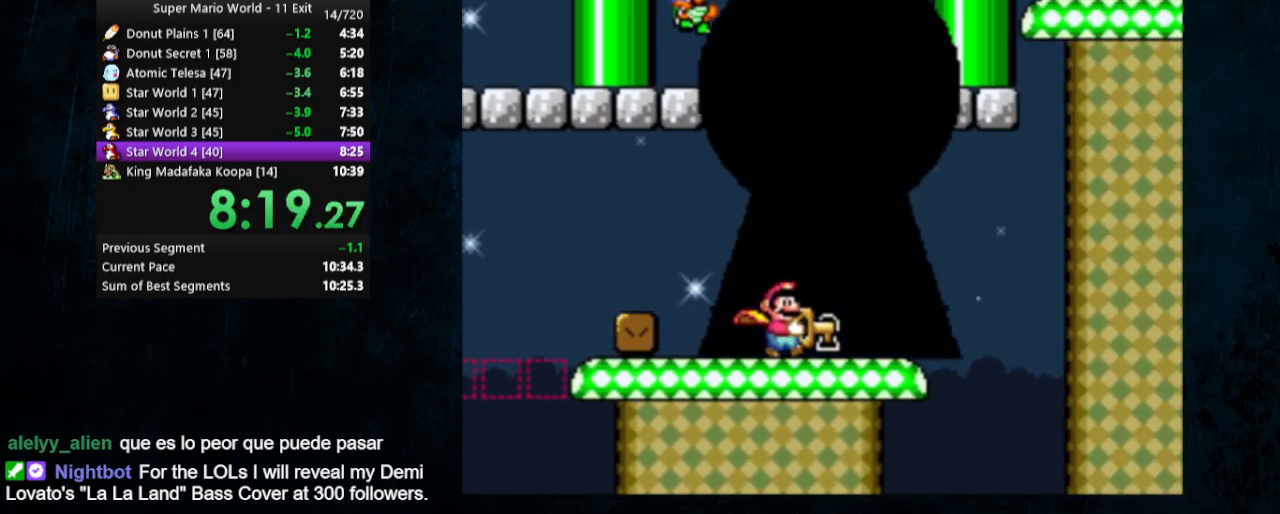
{"buttons": [], "events": []}
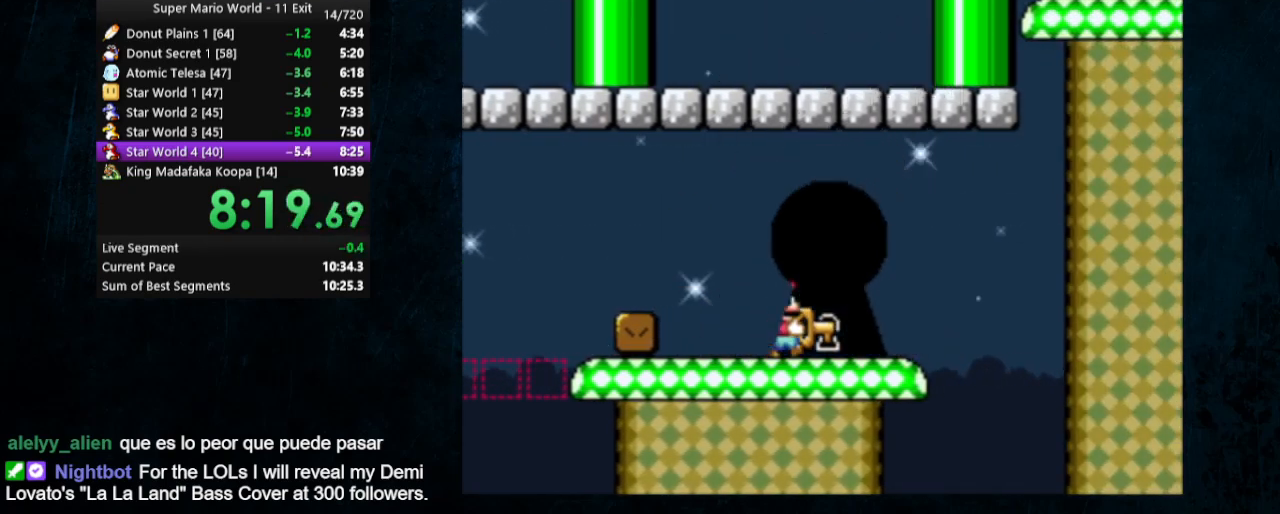
{"buttons": [], "events": []}
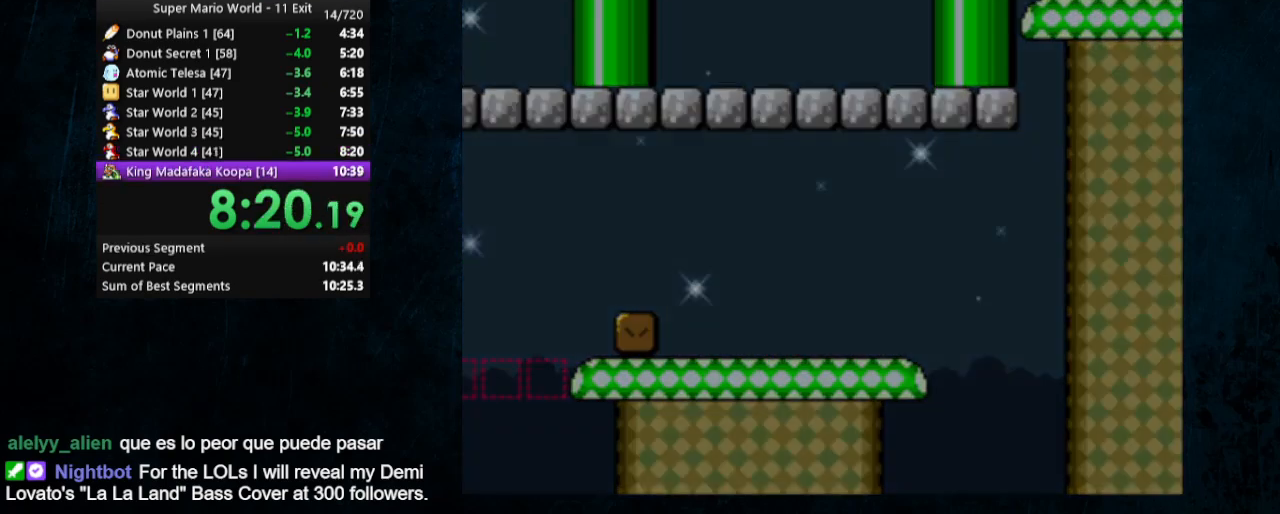
{"buttons": [], "events": []}
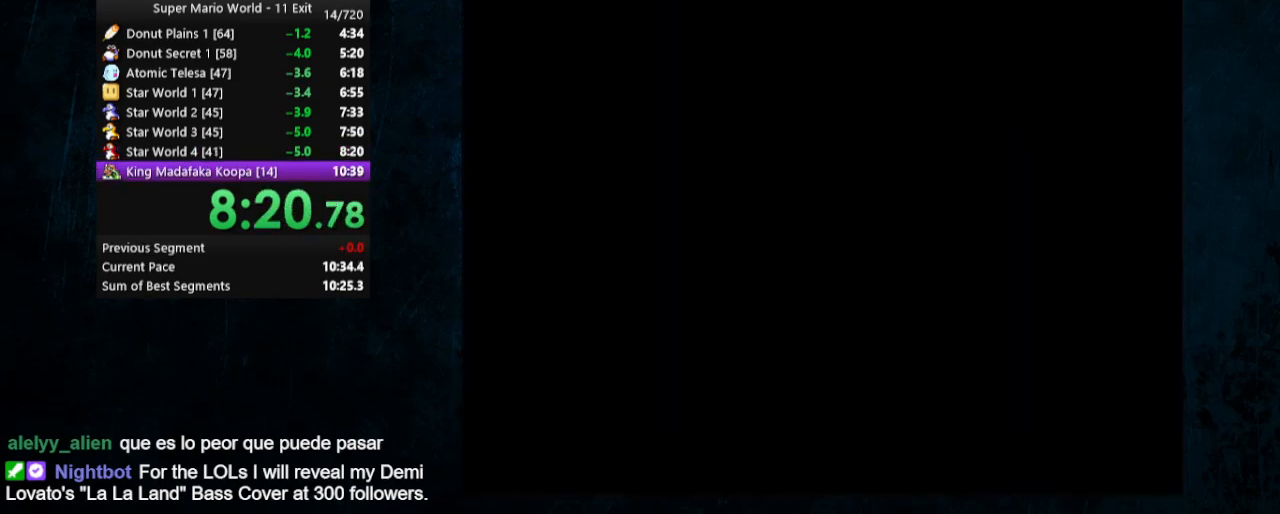
{"buttons": [], "events": []}
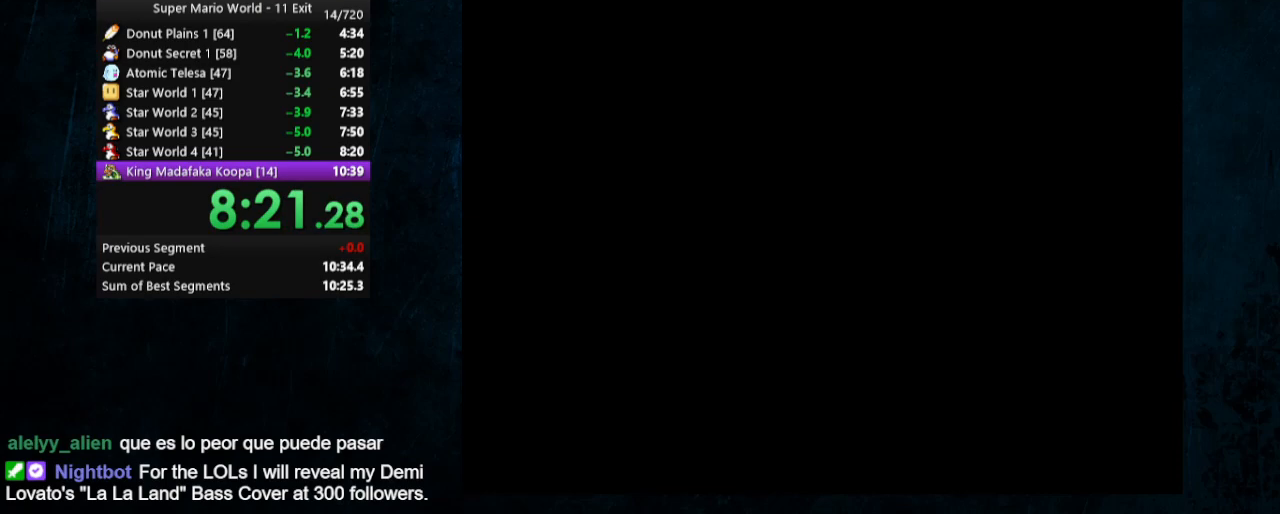
{"buttons": [], "events": []}
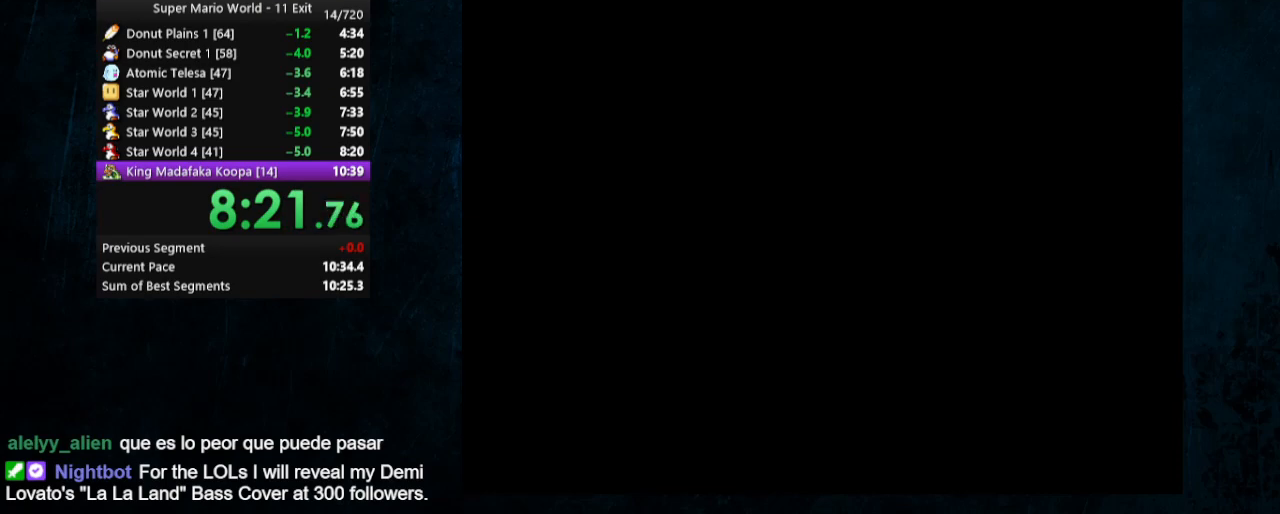
{"buttons": [], "events": []}
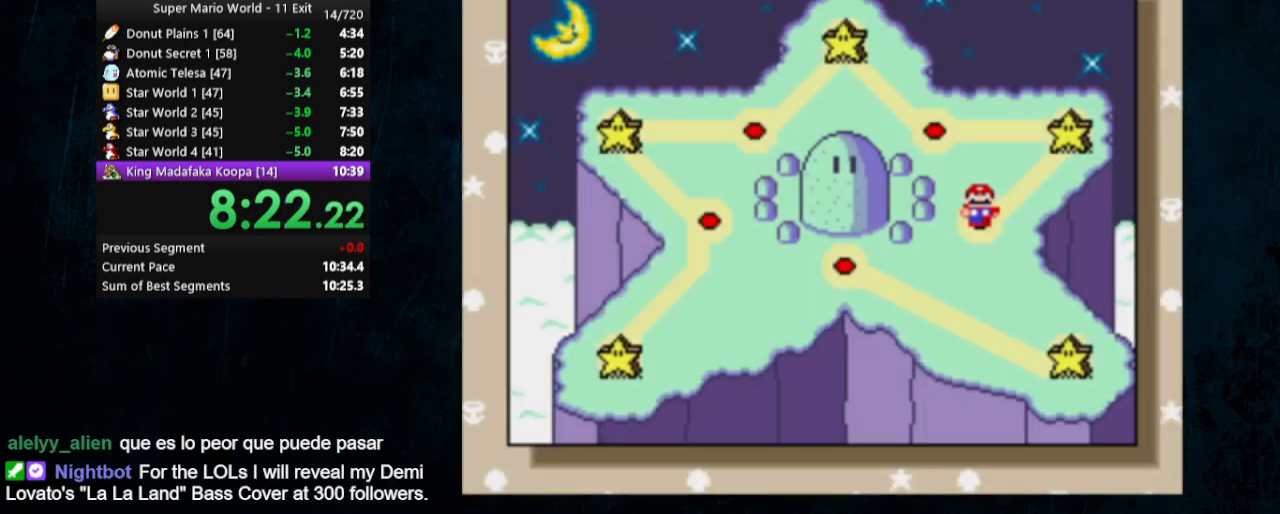
{"buttons": [], "events": []}
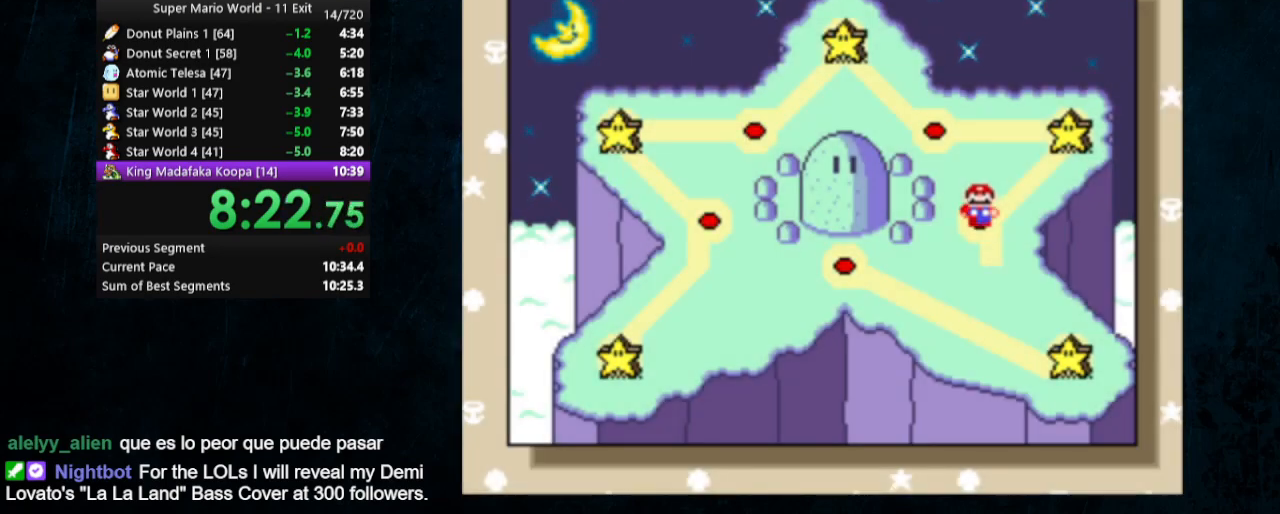
{"buttons": [], "events": []}
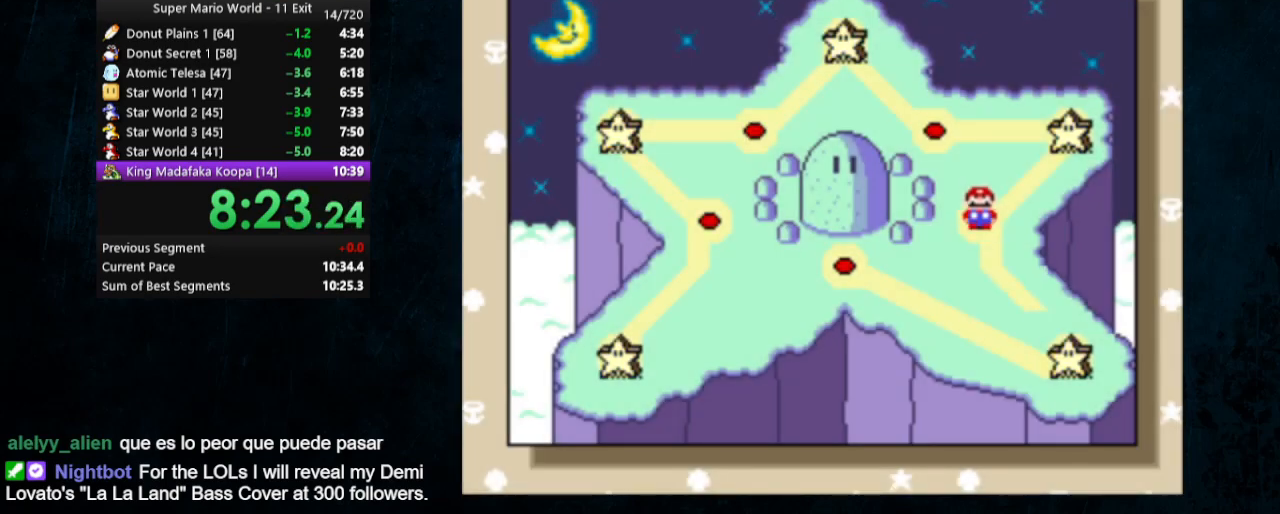
{"buttons": ["B"], "events": [[67, "A", "down"], [133, "B", "down"], [500, "A", "up"]]}
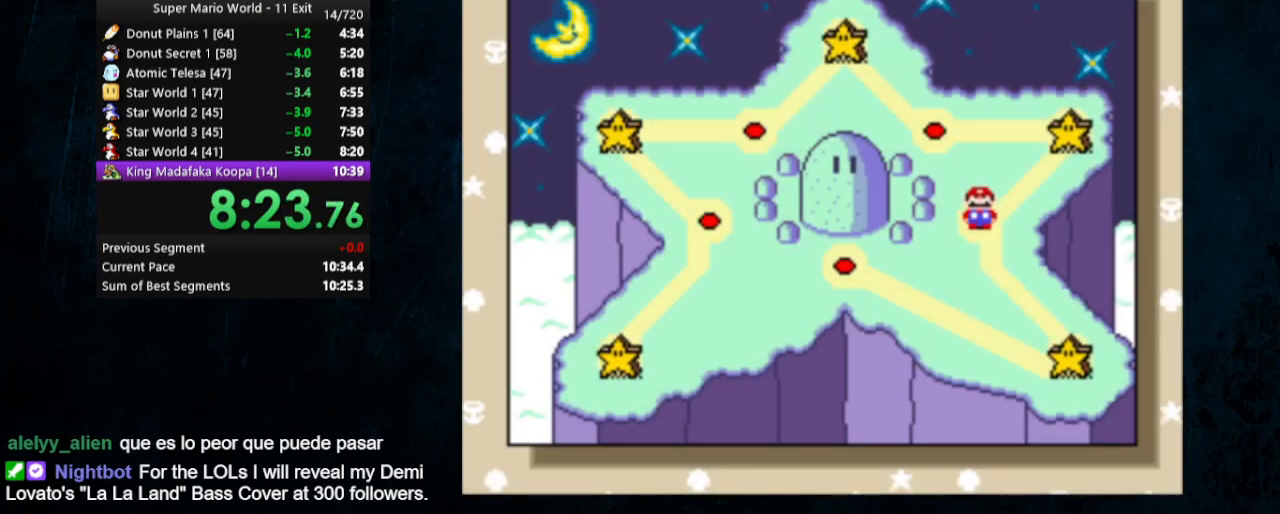
{"buttons": [], "events": [[33, "B", "up"], [133, "A", "down"], [200, "A", "up"], [300, "A", "down"], [300, "B", "down"], [333, "B", "up"], [367, "A", "up"], [433, "A", "down"], [467, "A", "up"]]}
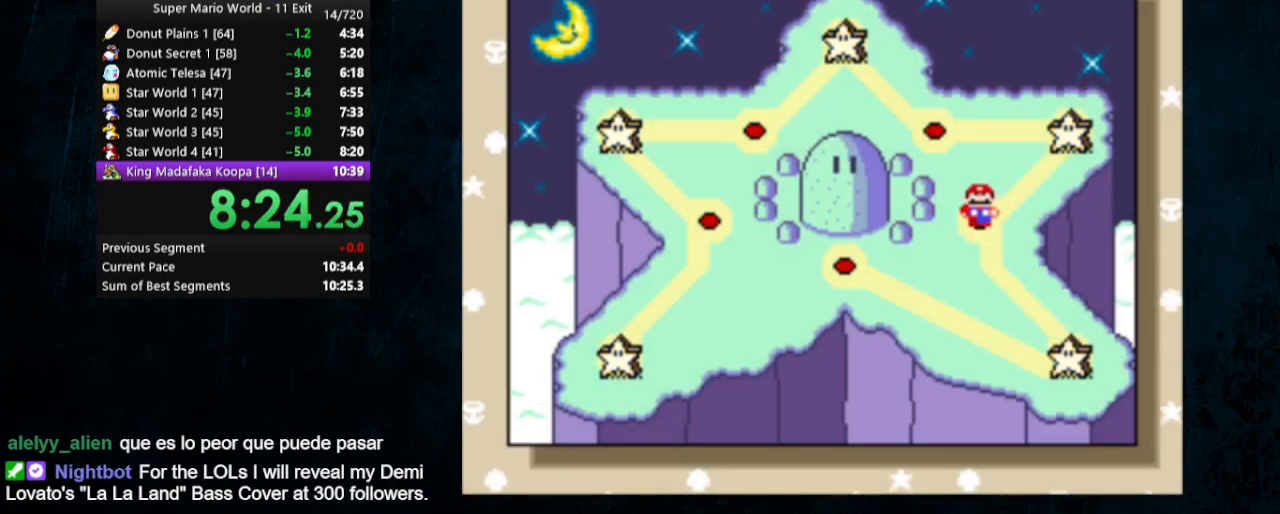
{"buttons": [], "events": [[33, "A", "down"], [33, "B", "down"], [67, "B", "up"], [133, "B", "down"], [200, "A", "up"], [200, "B", "up"], [300, "A", "down"], [300, "B", "down"], [333, "A", "up"], [333, "B", "up"], [433, "A", "down"], [500, "A", "up"]]}
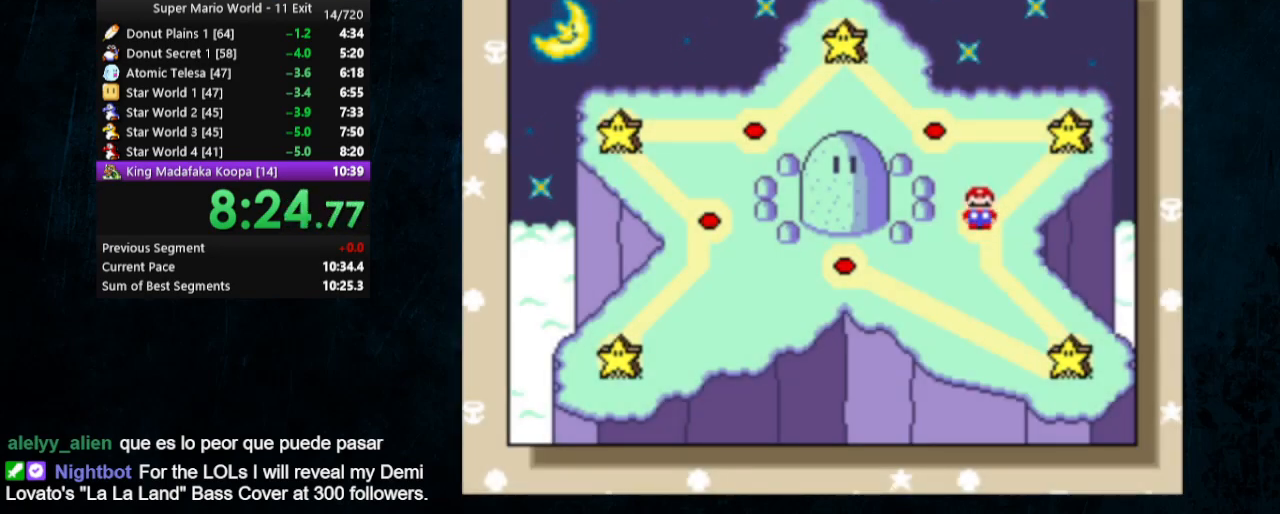
{"buttons": ["A", "B"], "events": [[33, "A", "down"], [33, "B", "down"], [100, "A", "up"], [100, "B", "up"], [300, "B", "down"], [333, "B", "up"], [467, "A", "down"], [467, "B", "down"]]}
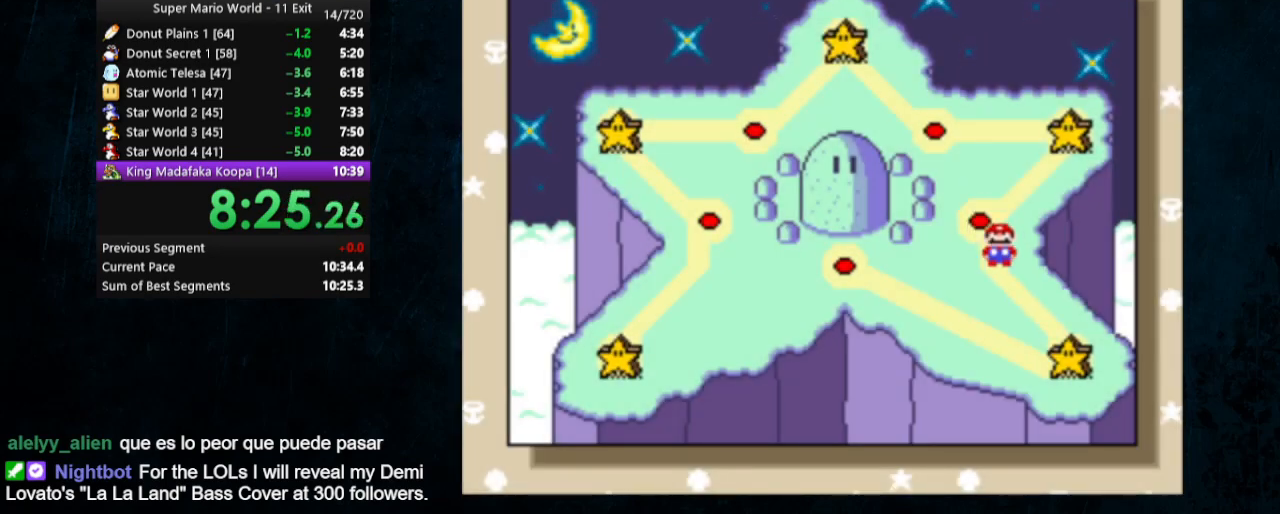
{"buttons": ["A", "B"], "events": [[67, "A", "up"], [67, "B", "up"], [133, "A", "down"], [133, "B", "down"], [233, "B", "up"], [267, "B", "down"], [333, "A", "up"], [333, "B", "up"], [400, "A", "down"], [500, "B", "down"]]}
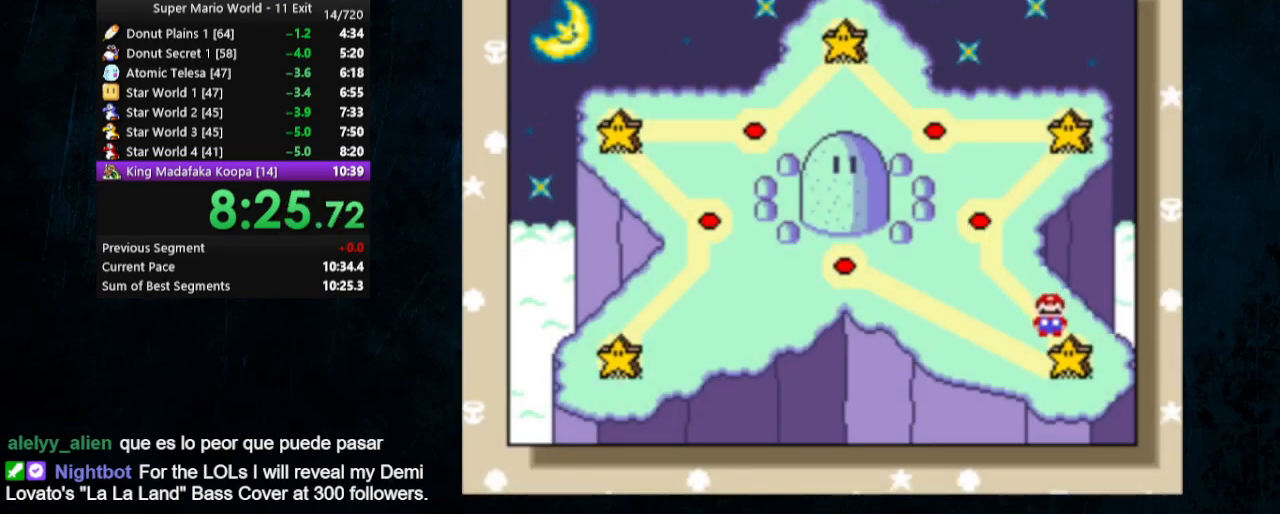
{"buttons": [], "events": [[67, "B", "up"], [133, "B", "down"], [167, "A", "up"], [167, "B", "up"], [267, "A", "down"], [267, "B", "down"], [300, "B", "up"], [367, "B", "down"], [467, "A", "up"], [467, "B", "up"]]}
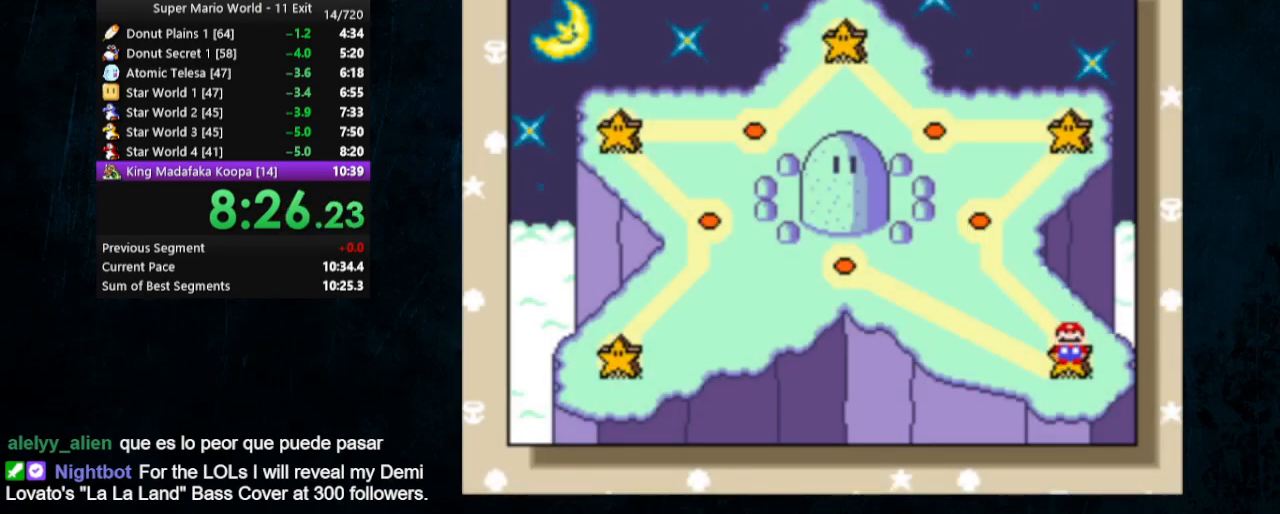
{"buttons": ["DPAD_RIGHT"], "events": [[300, "DPAD_RIGHT", "down"]]}
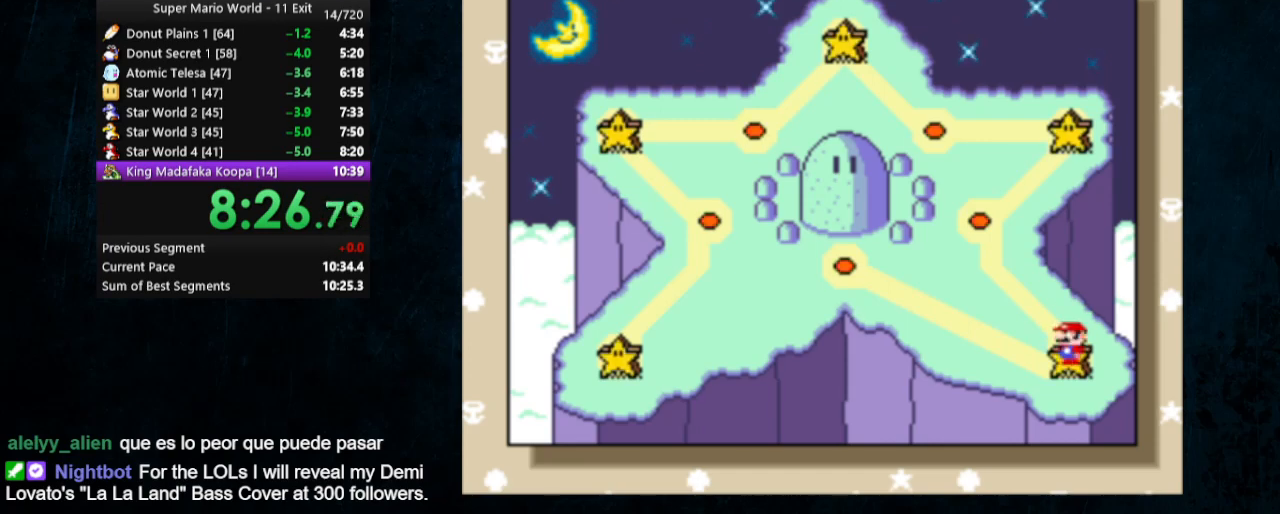
{"buttons": ["DPAD_RIGHT"], "events": []}
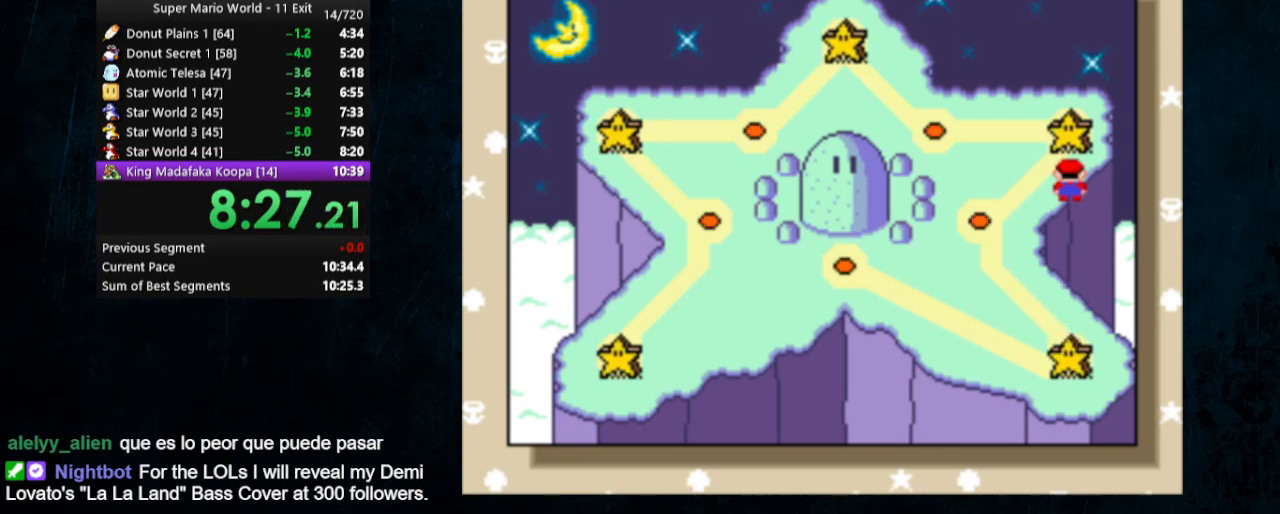
{"buttons": ["DPAD_RIGHT"], "events": [[133, "DPAD_RIGHT", "up"], [233, "DPAD_RIGHT", "down"]]}
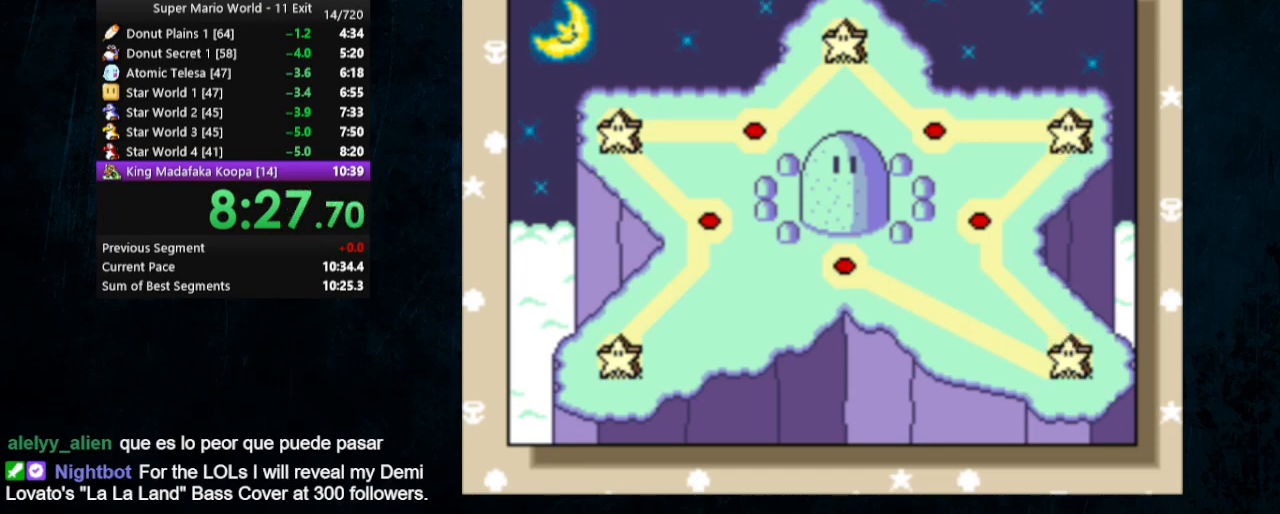
{"buttons": ["DPAD_RIGHT"], "events": []}